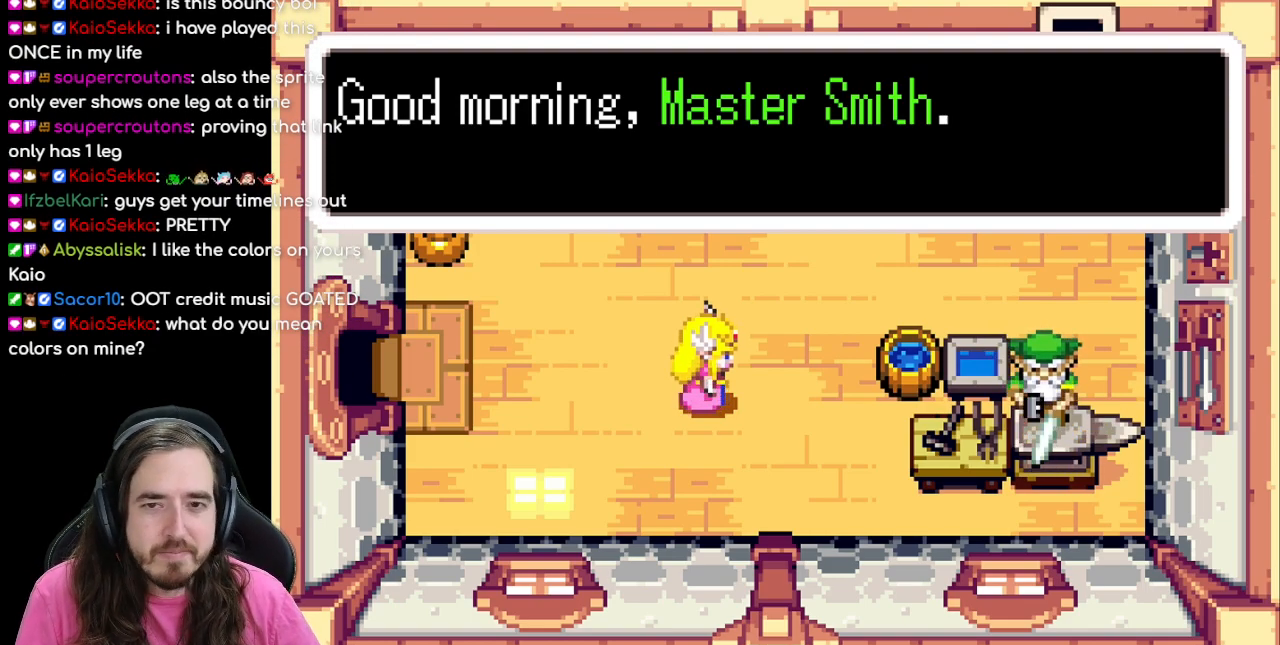
Gameplay with a controller (Nintendo layout); each line is a JSON object with the inputs held at the frame after it. "events" lists button and stick changes between this image and that frame as [ms after this image, input, new state], when the widget could be followed in between. Not read: L1 L3 R3.
{"buttons": ["A"], "events": [[500, "A", "down"]]}
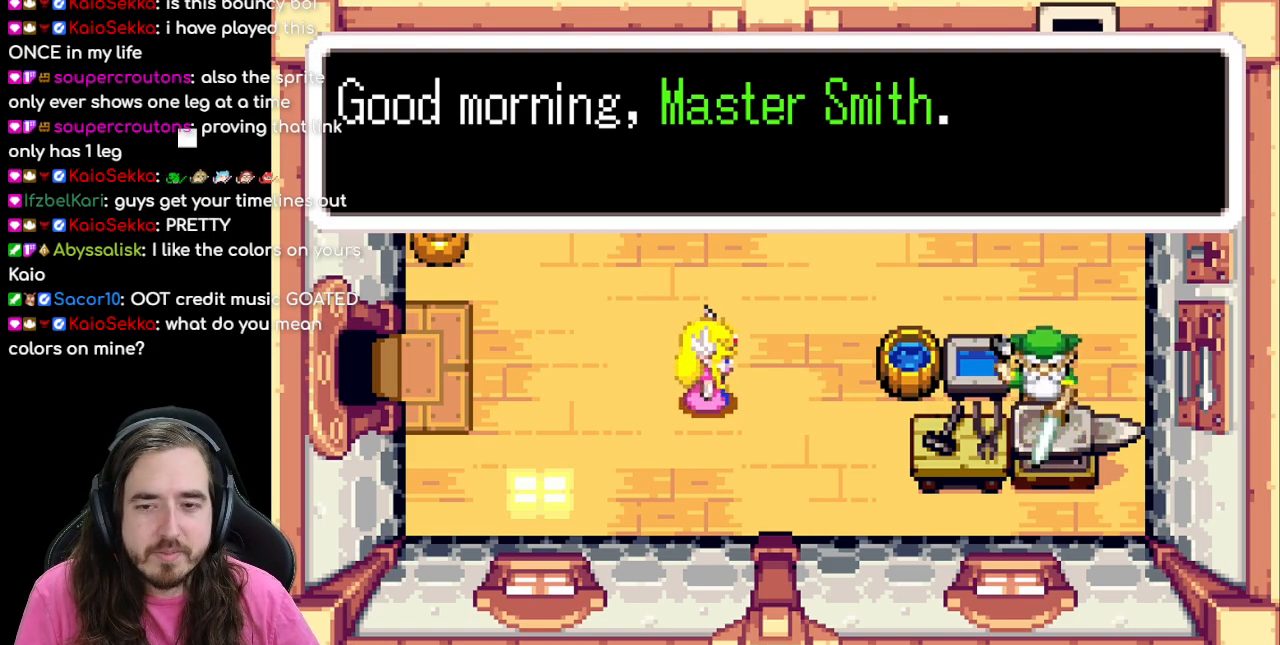
{"buttons": [], "events": [[133, "A", "up"]]}
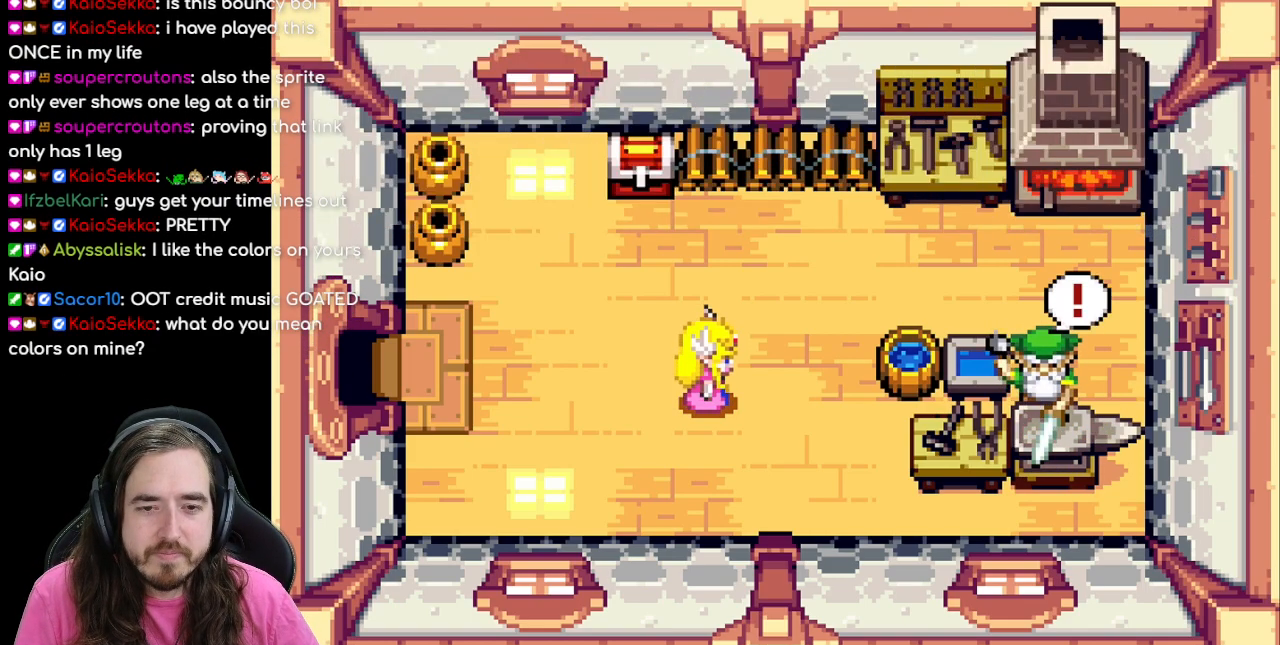
{"buttons": [], "events": []}
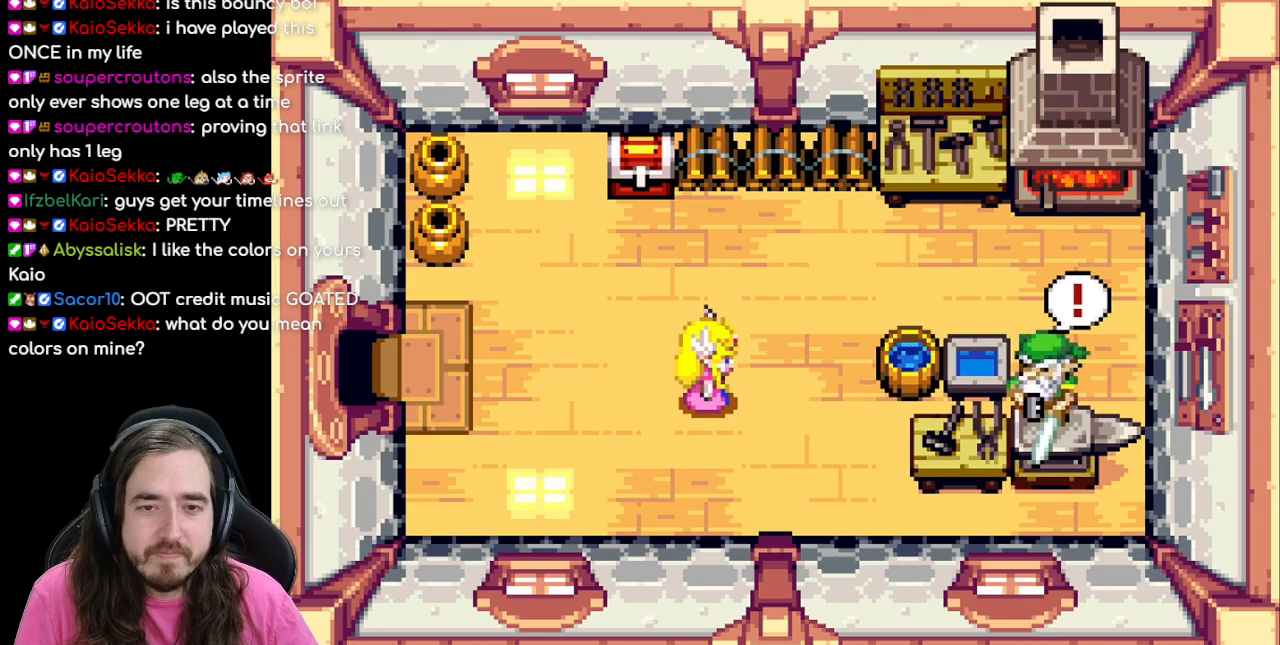
{"buttons": [], "events": []}
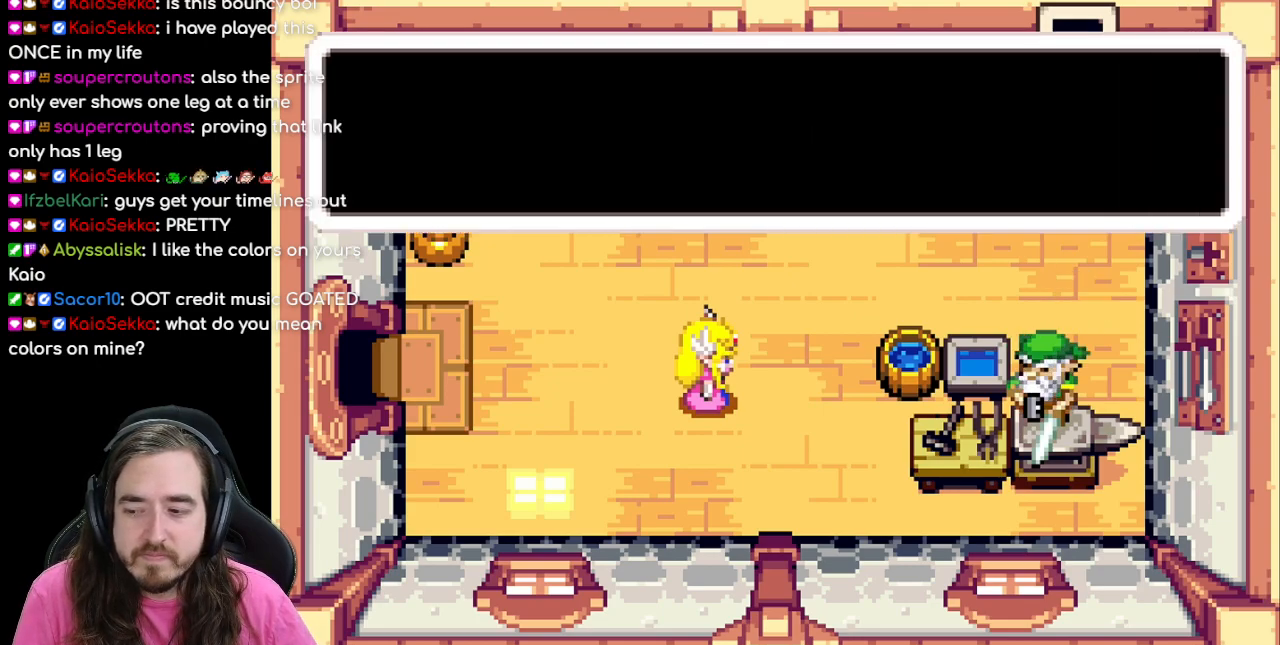
{"buttons": [], "events": []}
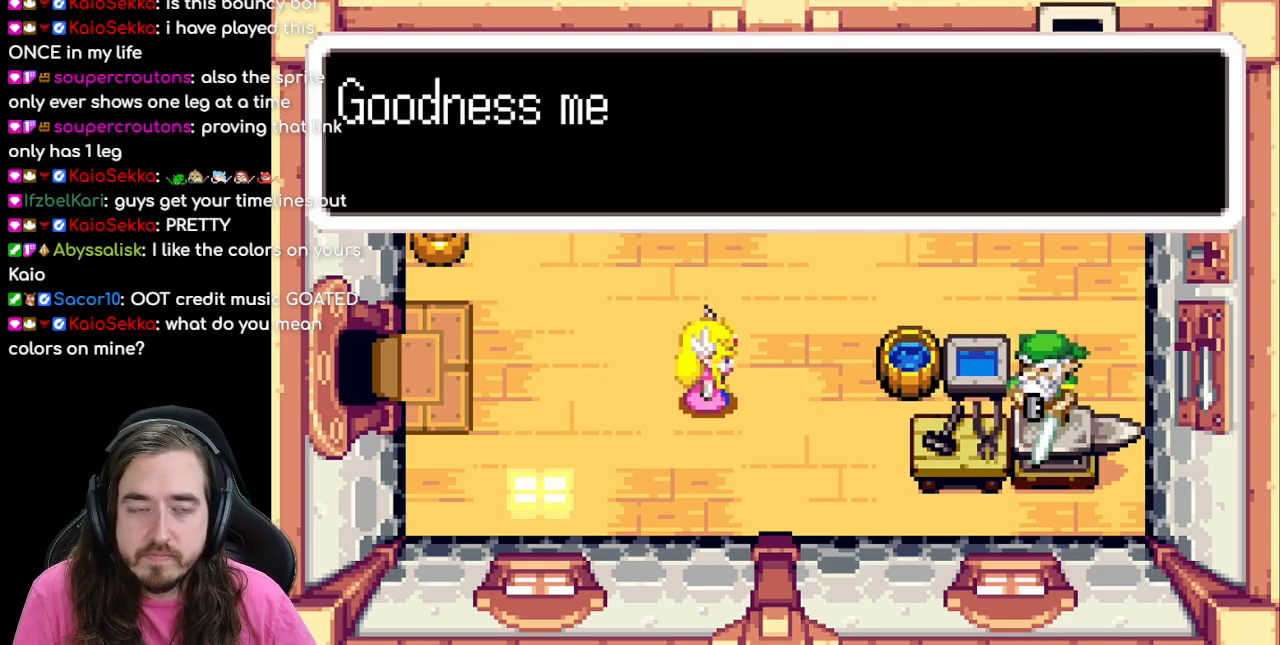
{"buttons": [], "events": []}
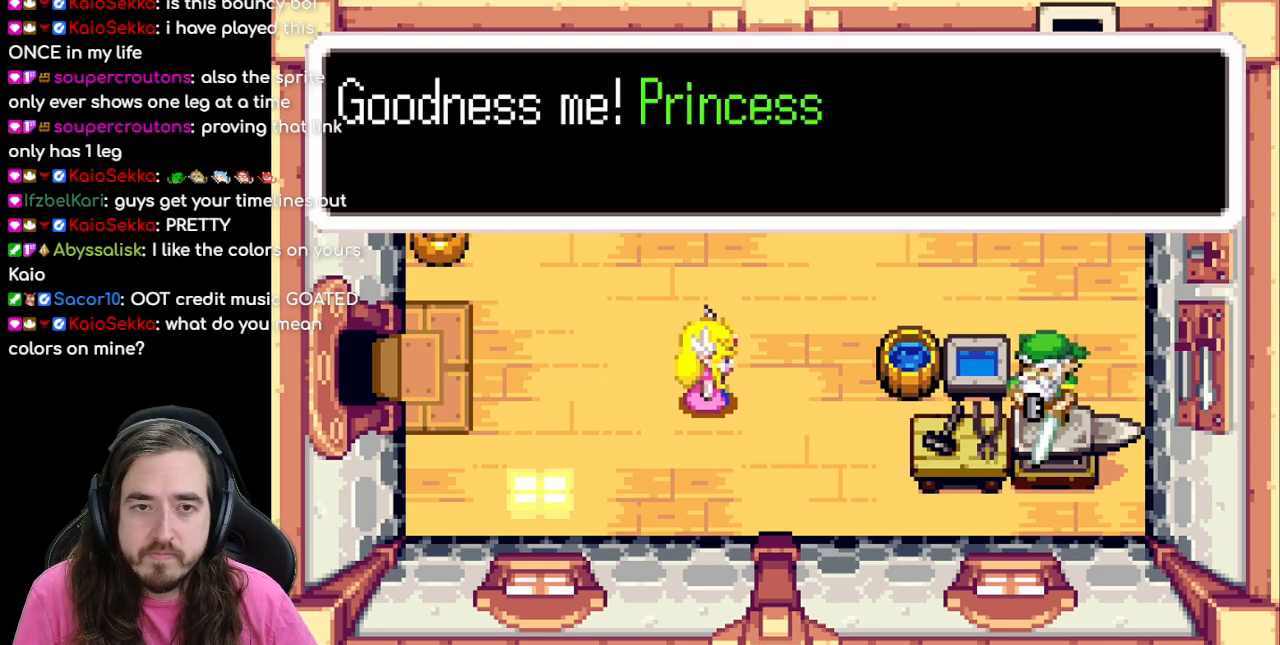
{"buttons": [], "events": [[83, "A", "down"], [250, "A", "up"]]}
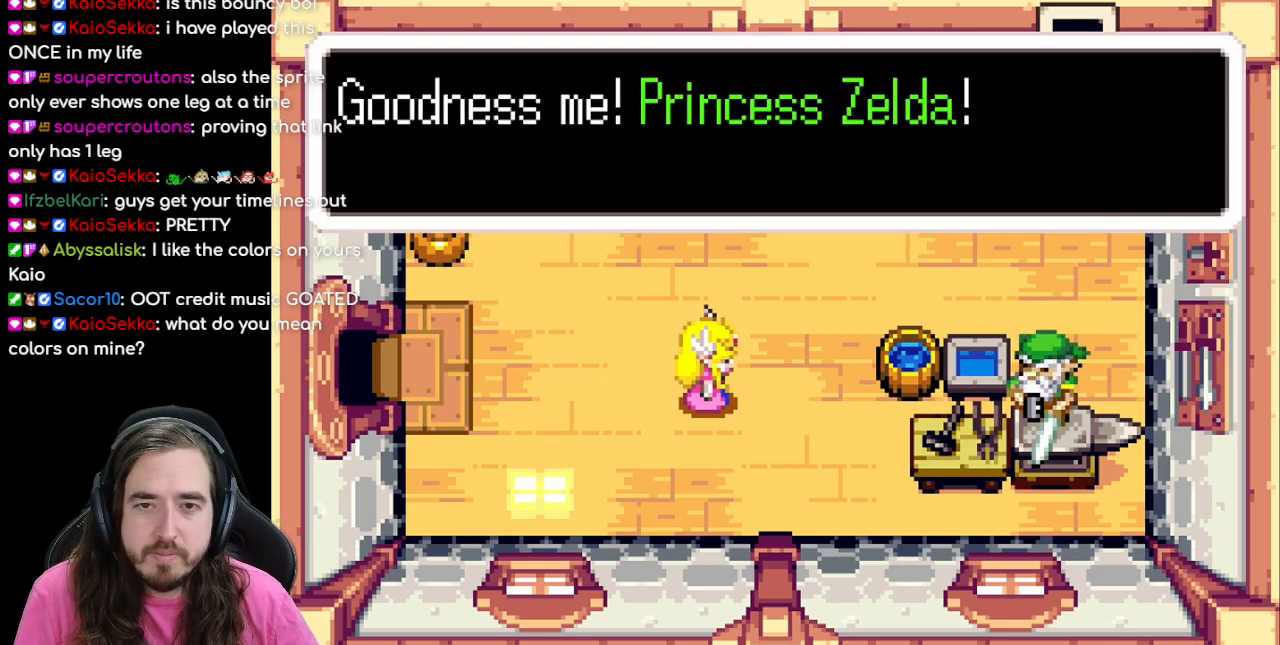
{"buttons": [], "events": [[200, "B", "down"], [267, "B", "up"], [283, "A", "down"], [333, "A", "up"]]}
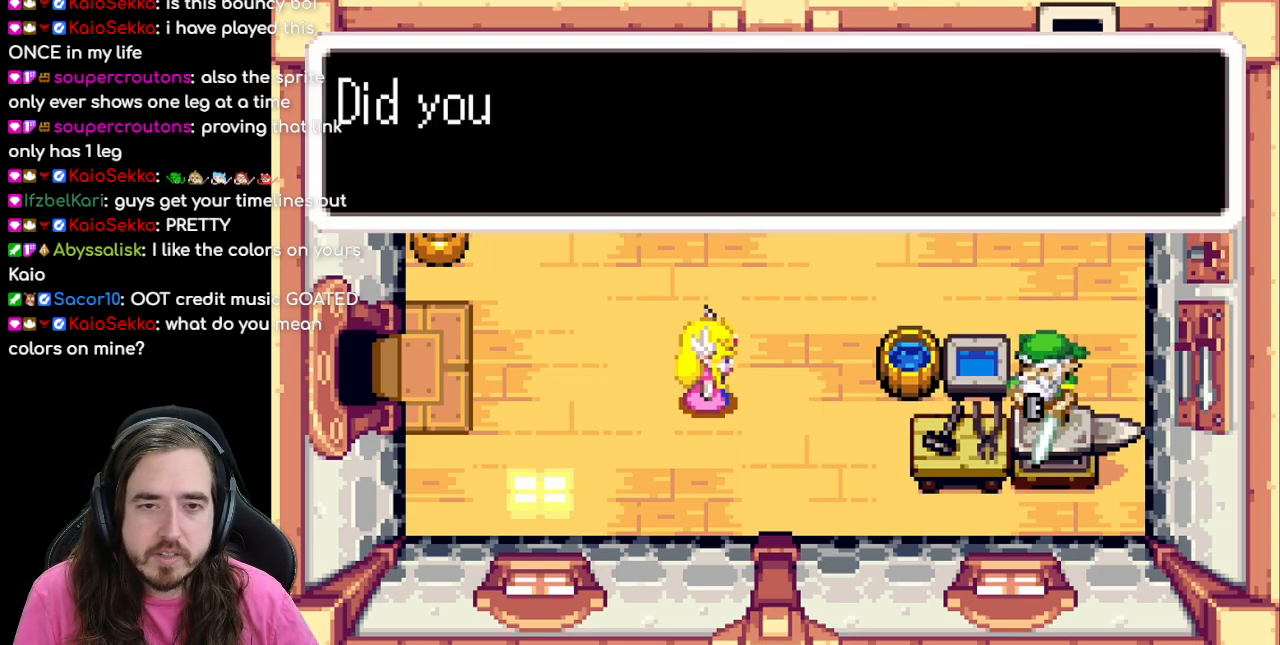
{"buttons": [], "events": []}
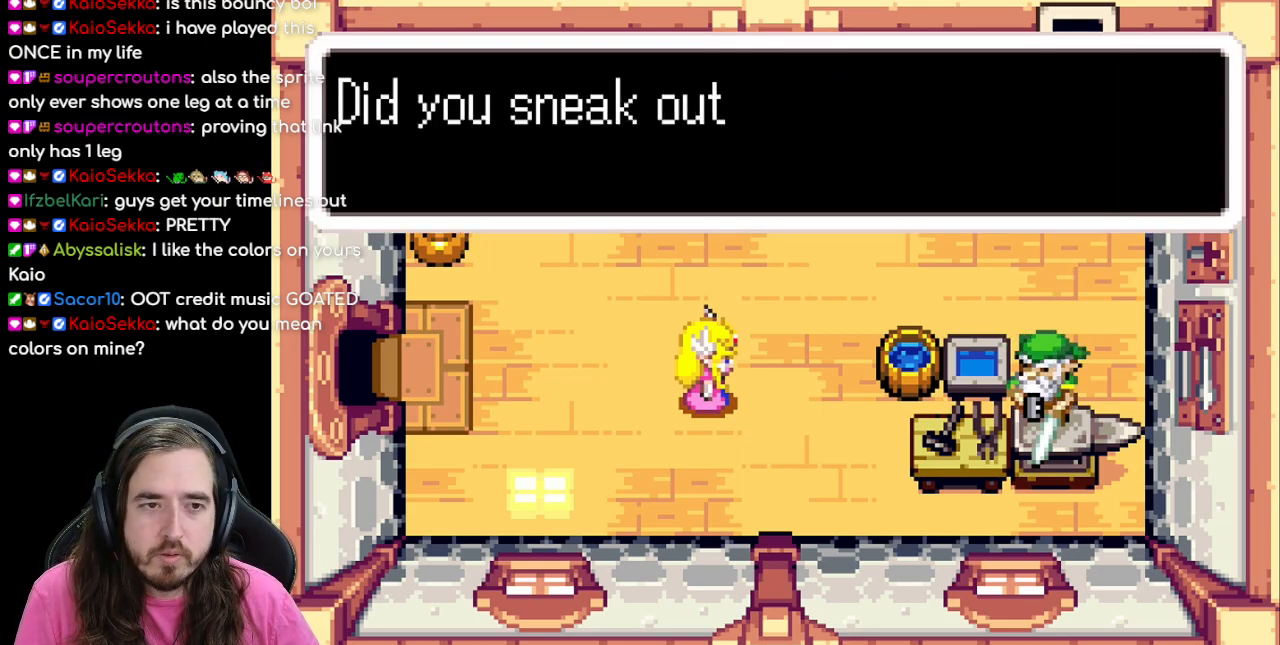
{"buttons": [], "events": []}
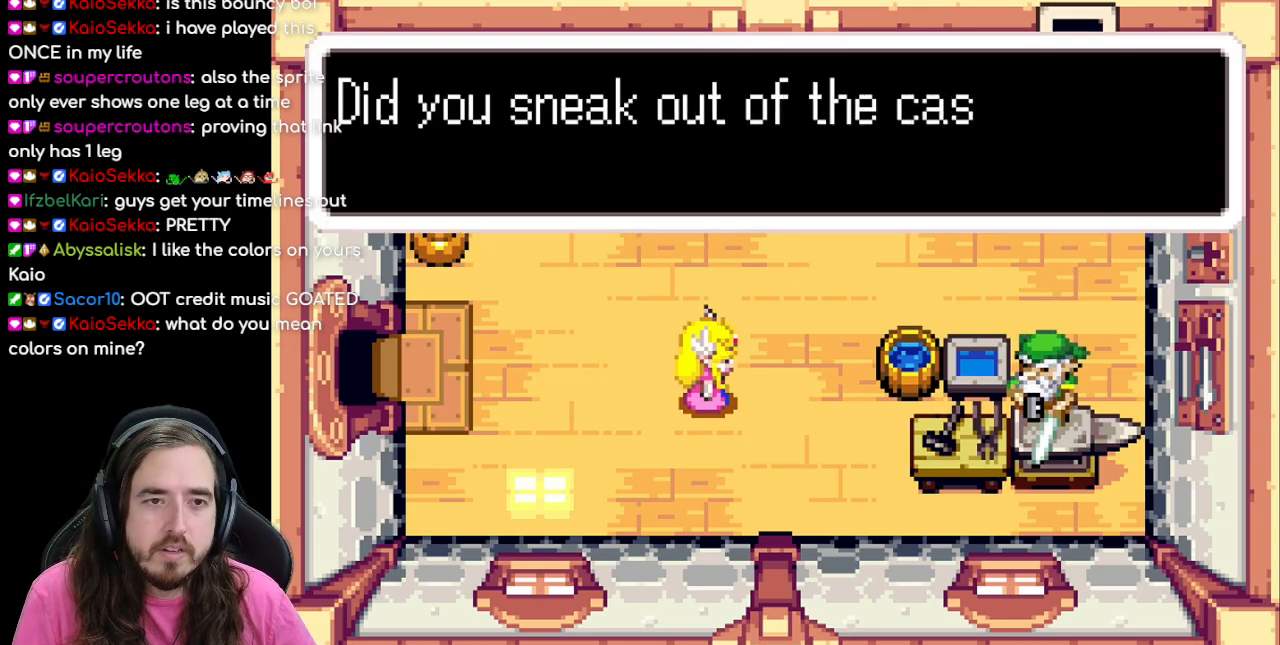
{"buttons": [], "events": []}
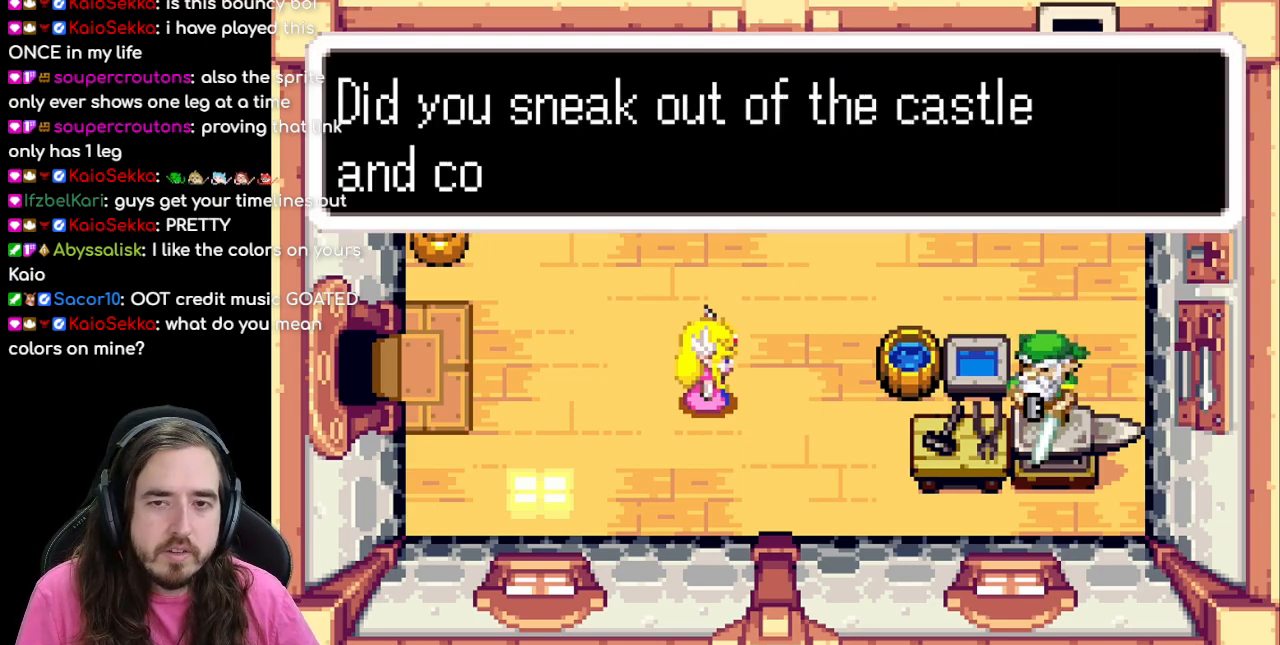
{"buttons": [], "events": [[283, "A", "down"], [450, "A", "up"]]}
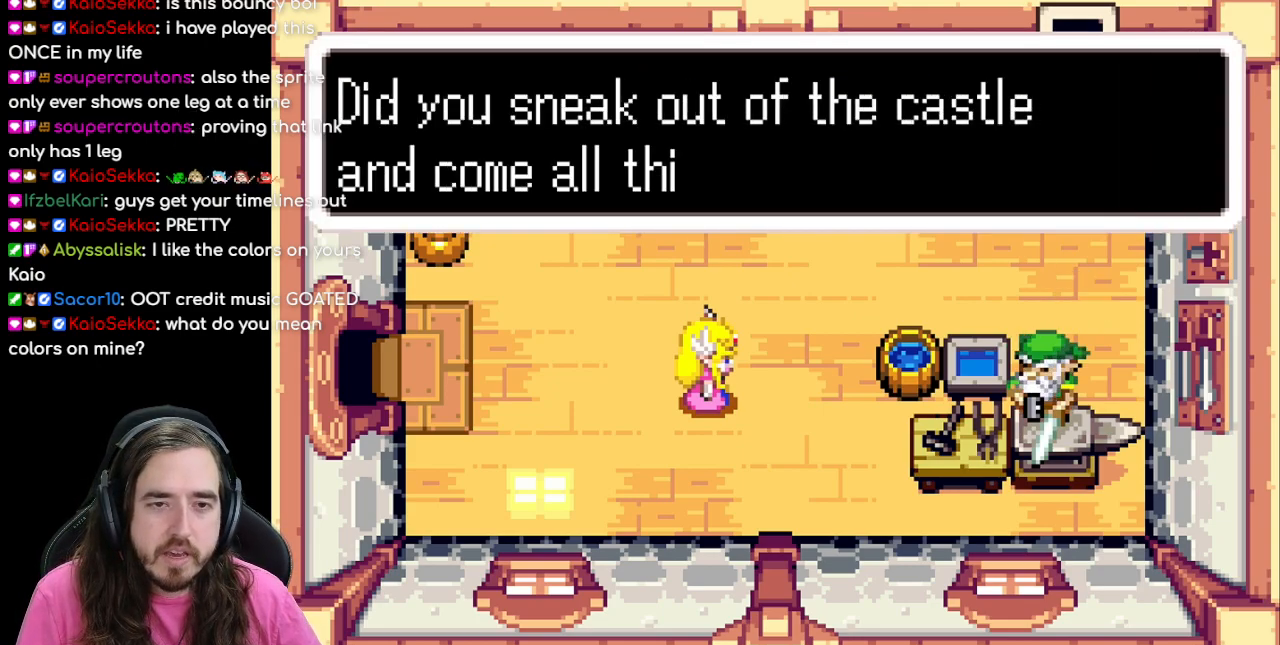
{"buttons": ["B"], "events": [[100, "A", "down"], [267, "A", "up"], [400, "B", "down"]]}
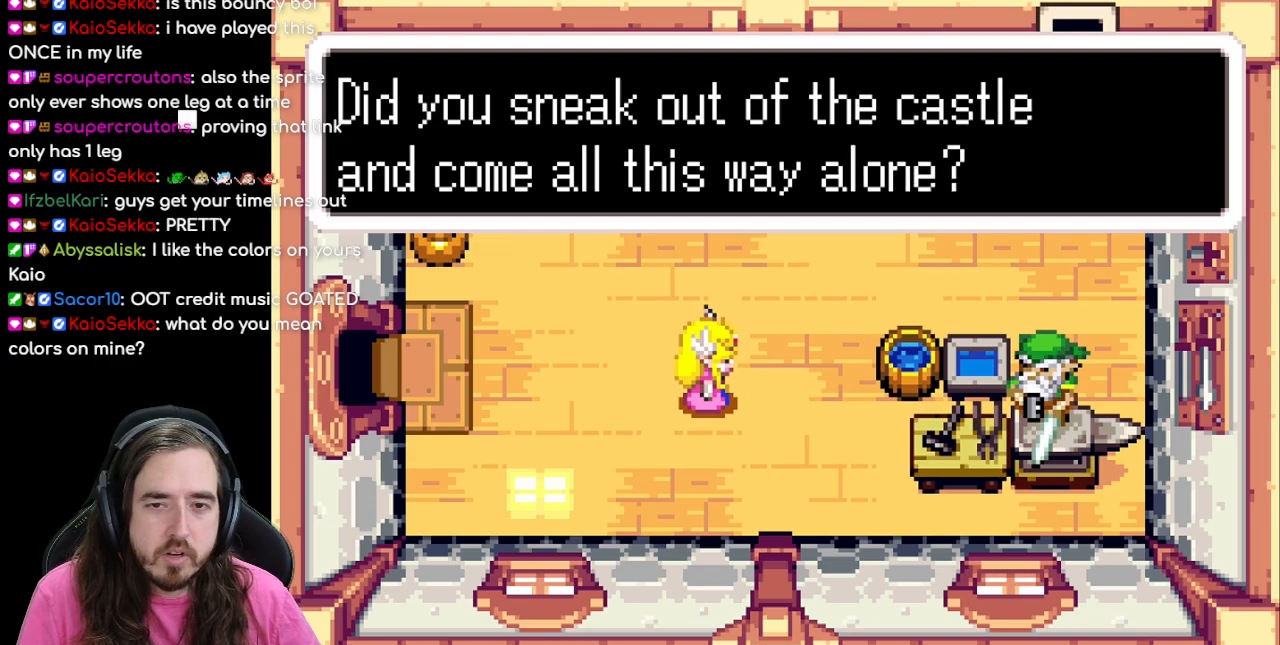
{"buttons": [], "events": [[17, "B", "up"], [283, "B", "down"], [417, "B", "up"]]}
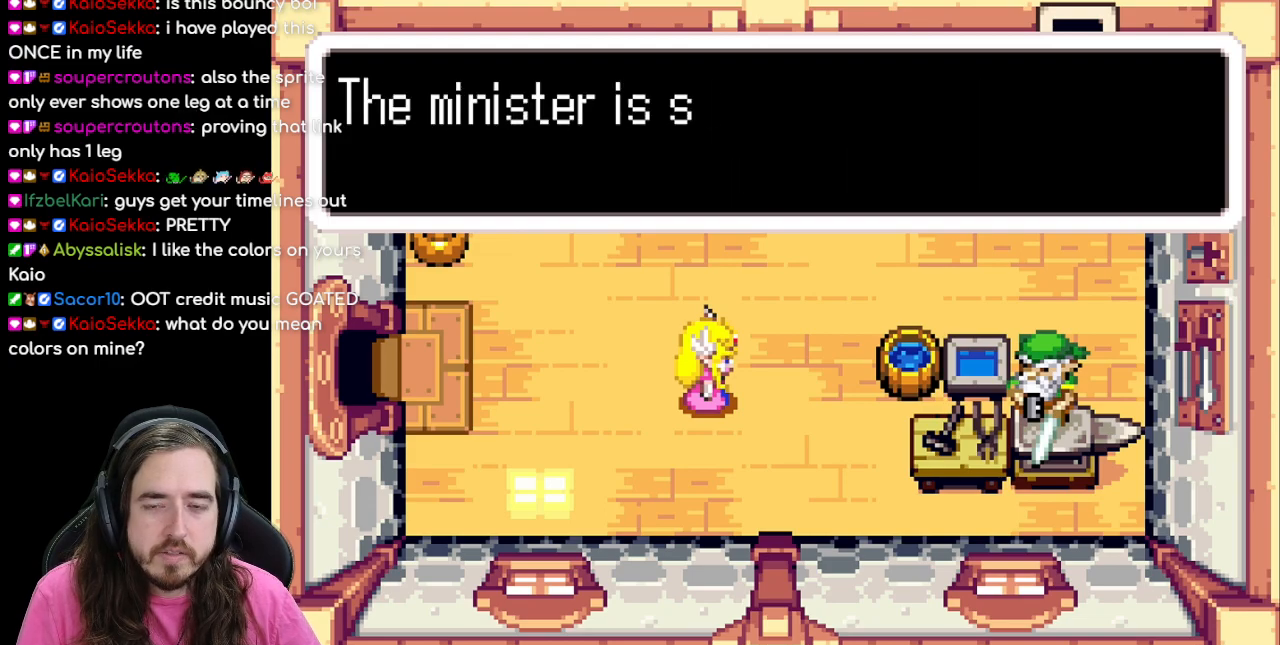
{"buttons": [], "events": [[333, "A", "down"], [483, "A", "up"]]}
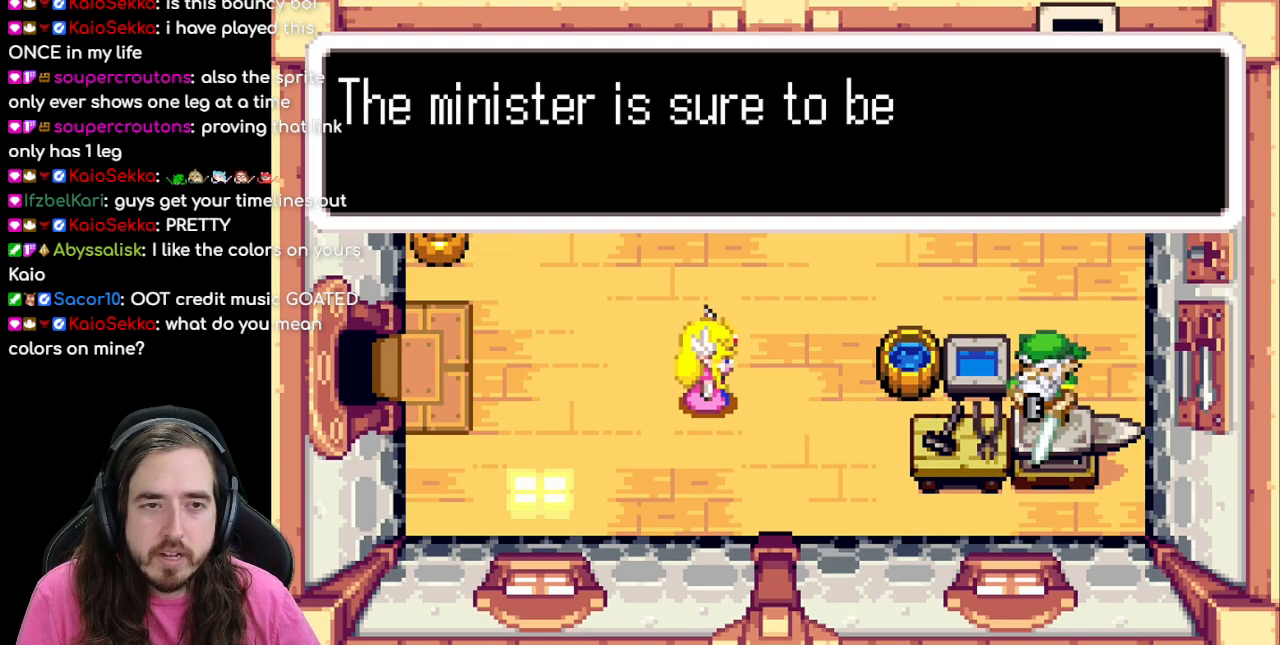
{"buttons": [], "events": []}
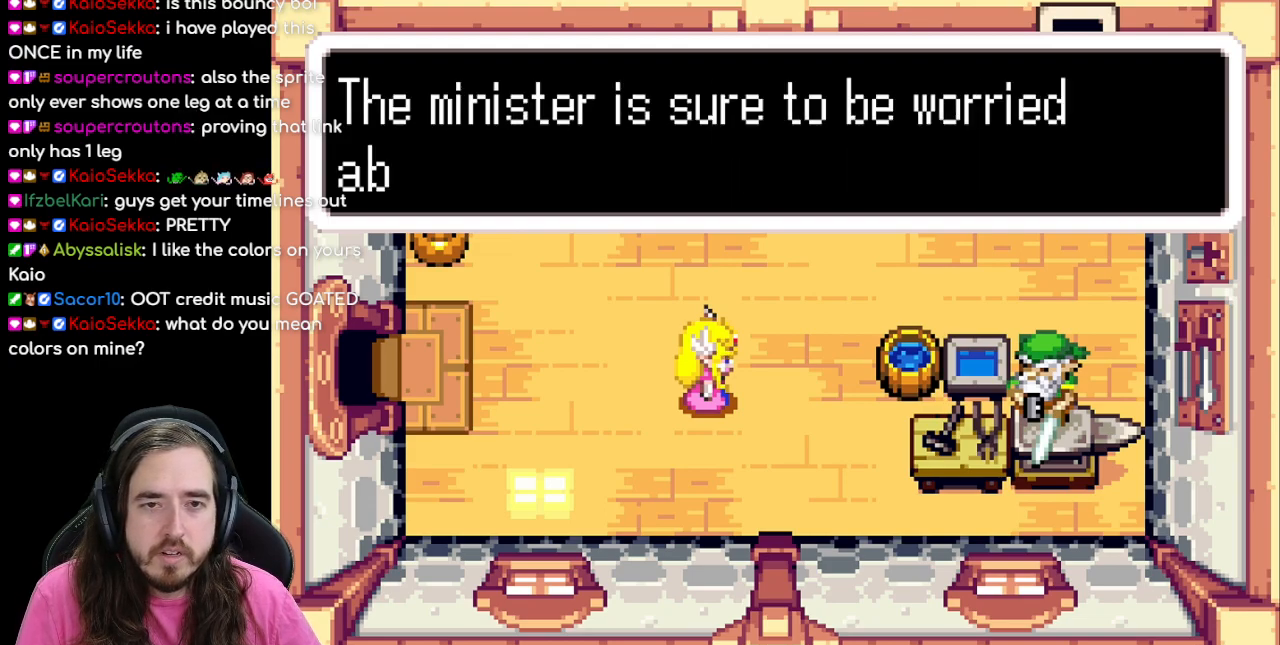
{"buttons": [], "events": []}
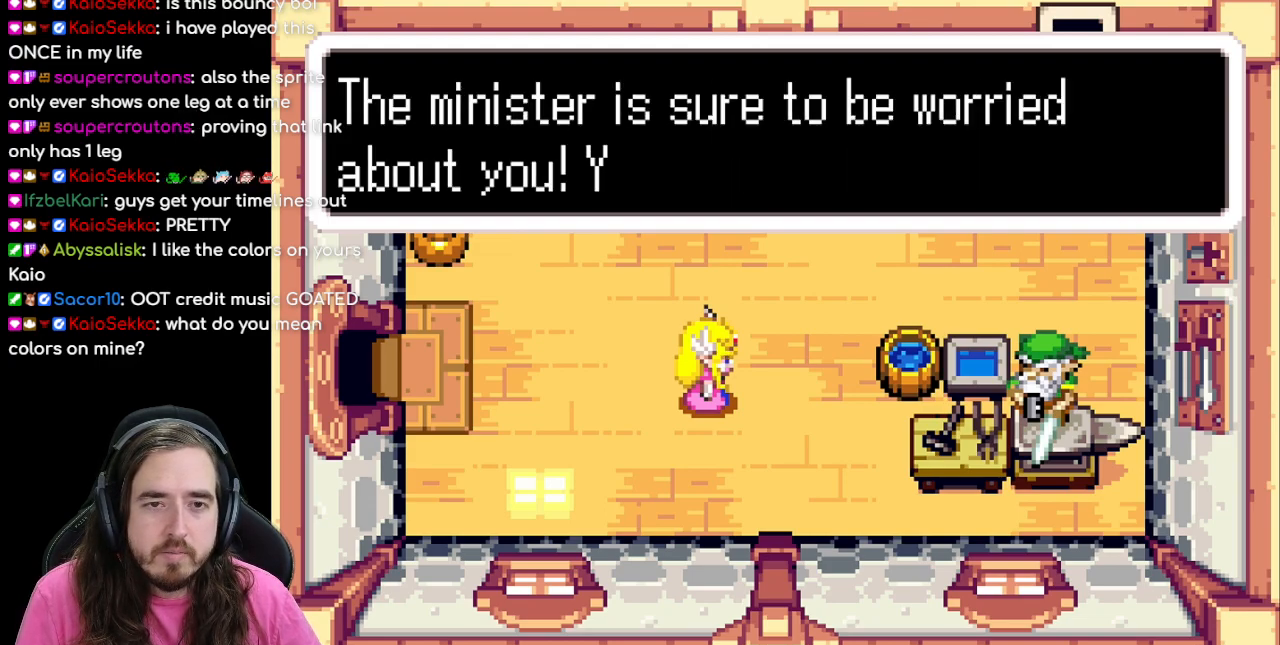
{"buttons": [], "events": []}
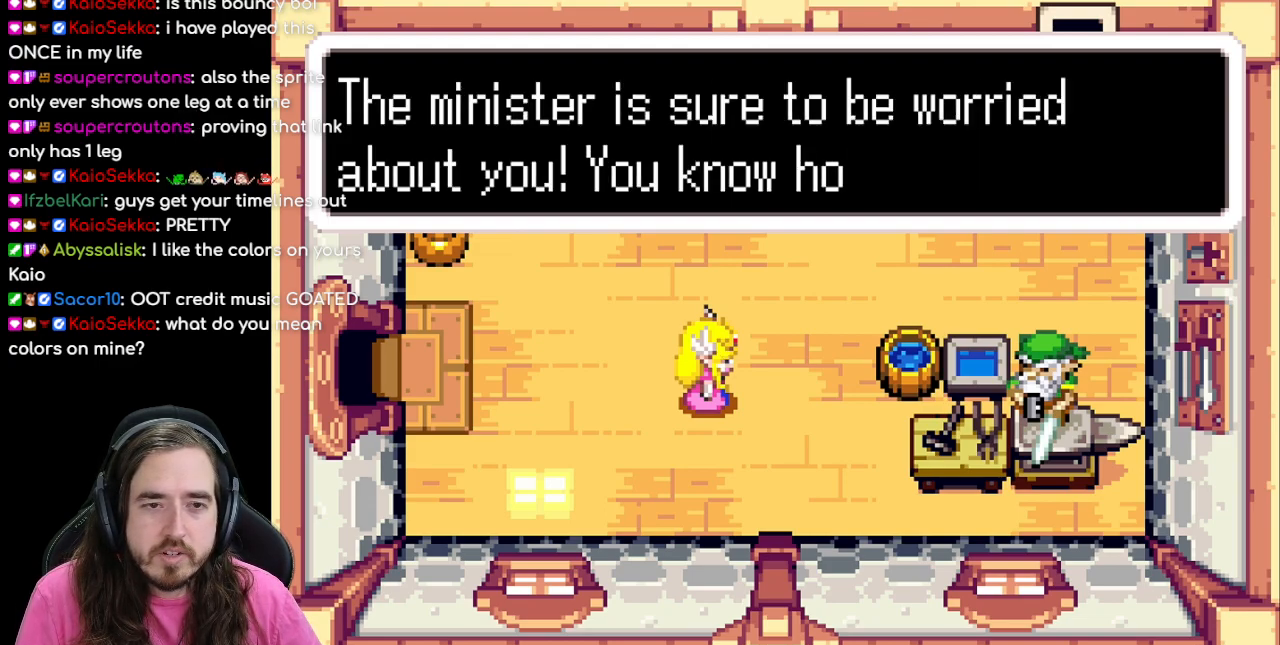
{"buttons": ["B"], "events": [[400, "B", "down"]]}
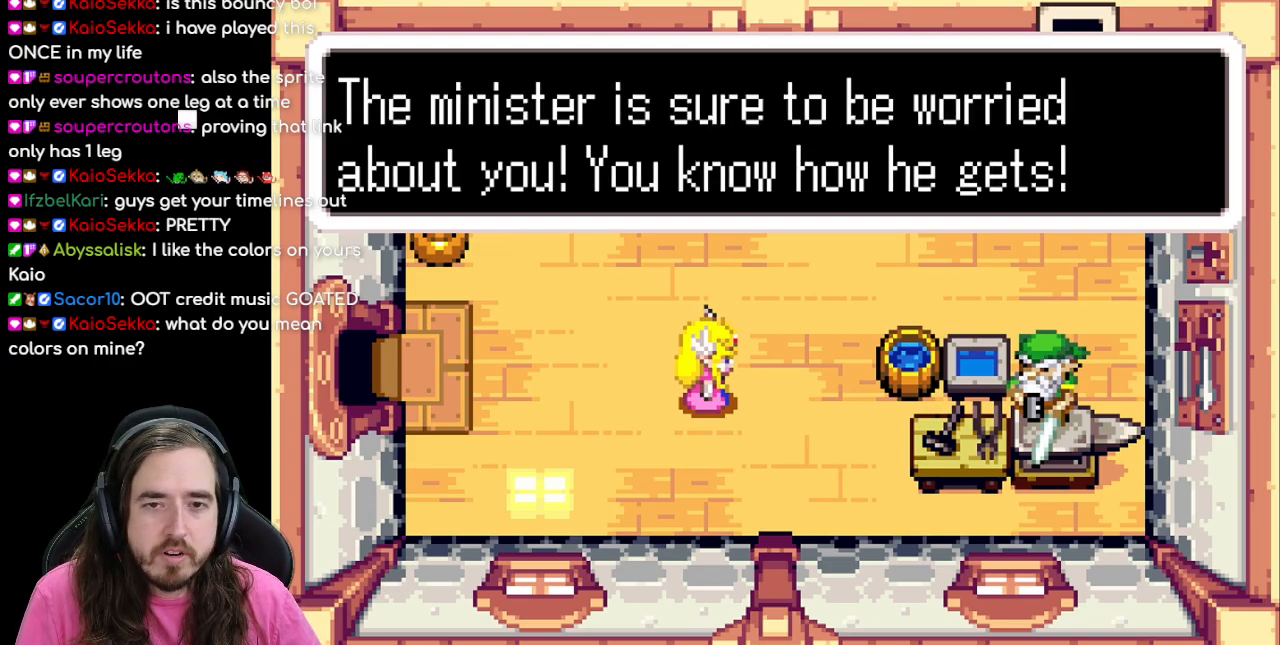
{"buttons": [], "events": [[33, "B", "up"], [367, "A", "down"], [500, "A", "up"]]}